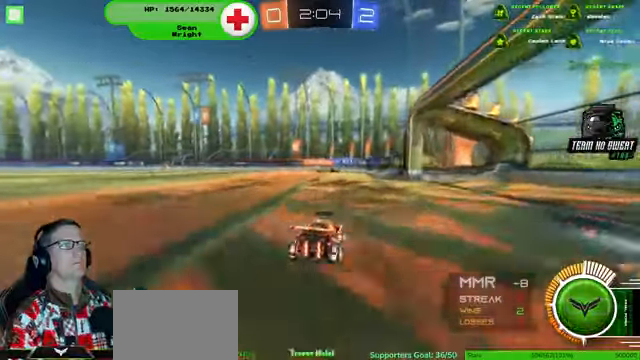
Gameplay with a controller (PlayStation layout); each line is a JSON object with the inputs held at the frame after it. "events" lists button and stick changes between this image and that frame as [ms after this image, input, new state], when the widget could be followed in between. Not read: HOME L3 R3.
{"buttons": ["R2"], "left_stick": "left", "right_stick": "center", "events": [[333, "left_stick", "left"]]}
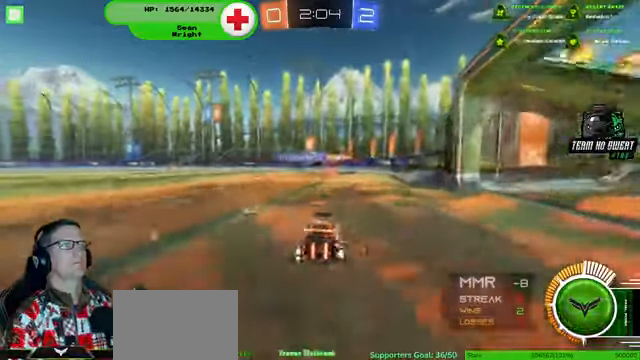
{"buttons": ["R2"], "left_stick": "left", "right_stick": "center", "events": [[33, "left_stick", "center"], [200, "left_stick", "left"]]}
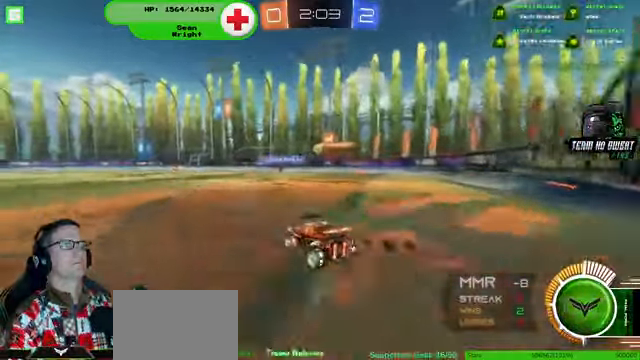
{"buttons": ["R2"], "left_stick": "down-right", "right_stick": "center", "events": [[33, "left_stick", "center"], [467, "left_stick", "down-right"]]}
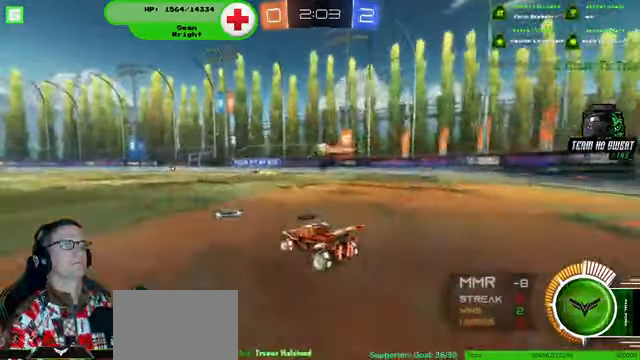
{"buttons": ["R2"], "left_stick": "left", "right_stick": "center", "events": [[100, "R2", "up"], [100, "left_stick", "center"], [267, "left_stick", "left"], [367, "R2", "down"]]}
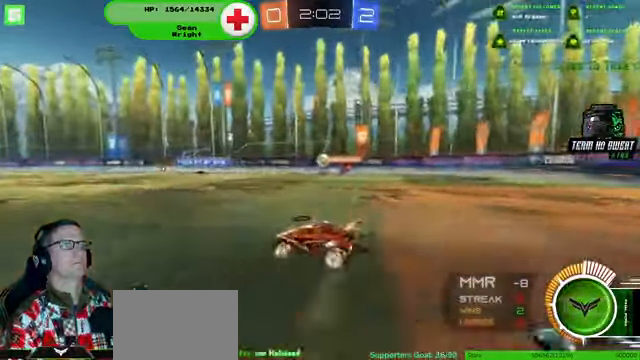
{"buttons": ["R2"], "left_stick": "center", "right_stick": "center", "events": [[200, "left_stick", "center"]]}
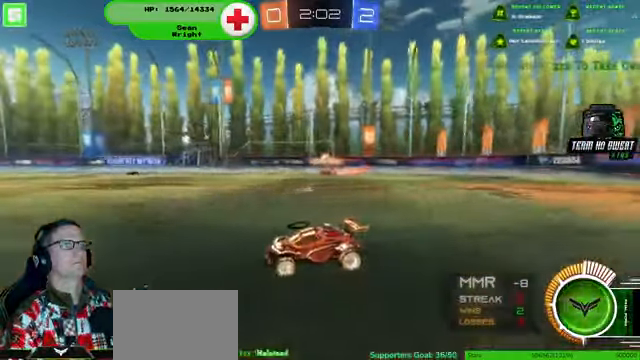
{"buttons": [], "left_stick": "down-right", "right_stick": "center", "events": [[367, "left_stick", "right"], [467, "left_stick", "down-right"], [500, "R2", "up"]]}
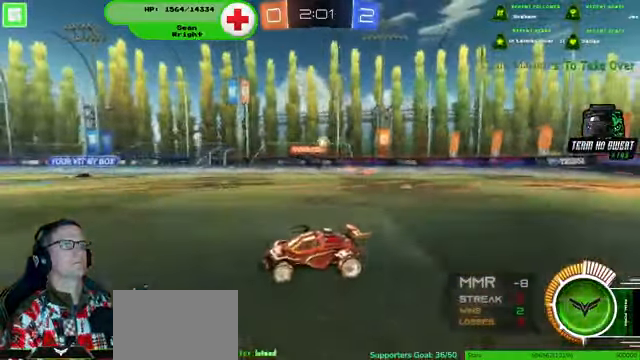
{"buttons": ["R2"], "left_stick": "down-right", "right_stick": "center", "events": [[267, "R2", "down"]]}
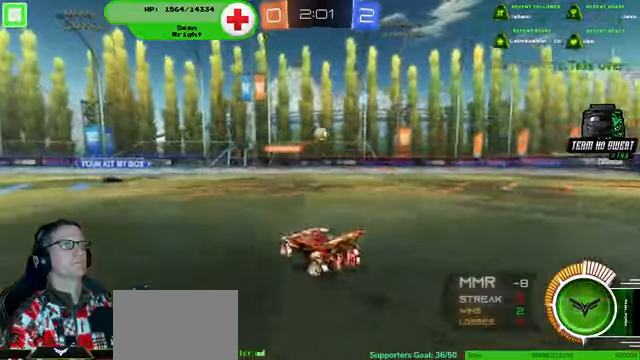
{"buttons": ["R2"], "left_stick": "down-right", "right_stick": "center", "events": []}
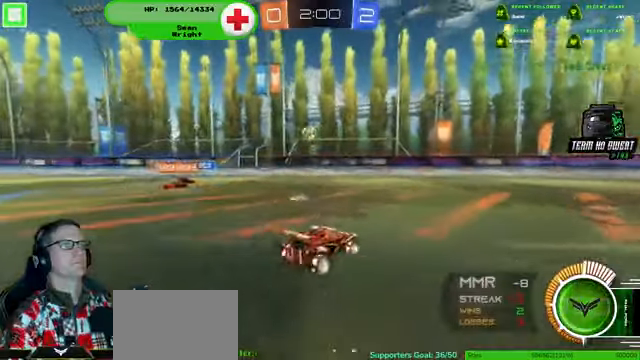
{"buttons": ["R2"], "left_stick": "center", "right_stick": "center", "events": [[400, "left_stick", "center"]]}
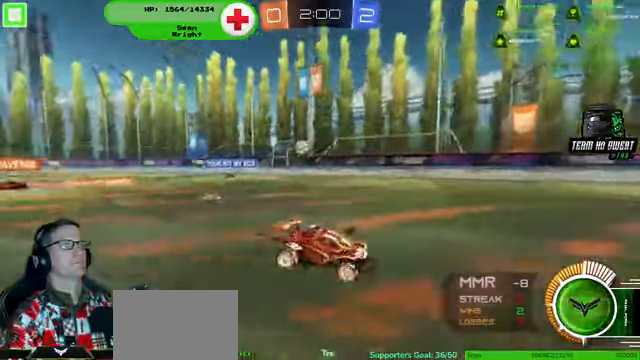
{"buttons": ["R2"], "left_stick": "center", "right_stick": "center", "events": []}
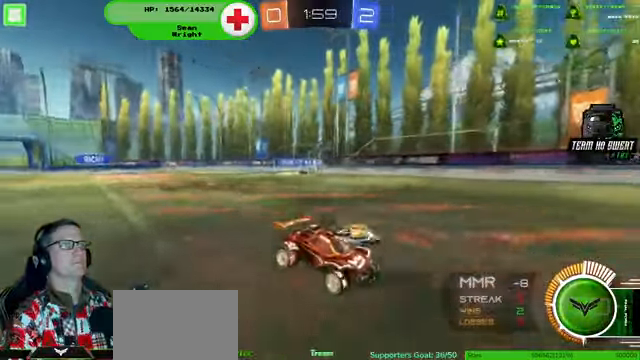
{"buttons": ["R2"], "left_stick": "left", "right_stick": "center", "events": [[200, "left_stick", "left"]]}
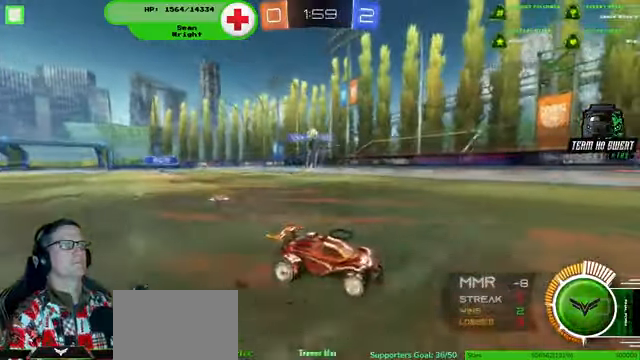
{"buttons": ["R2"], "left_stick": "right", "right_stick": "center", "events": [[233, "left_stick", "right"], [266, "R2", "up"], [433, "R2", "down"]]}
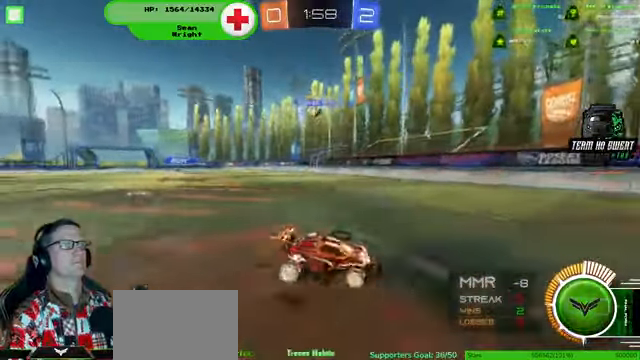
{"buttons": ["R2"], "left_stick": "right", "right_stick": "center", "events": []}
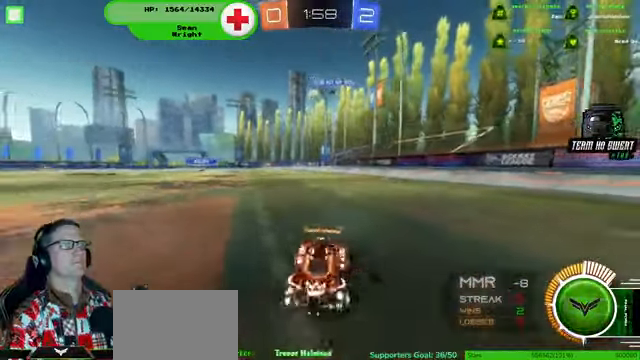
{"buttons": [], "left_stick": "right", "right_stick": "center", "events": [[500, "R2", "up"]]}
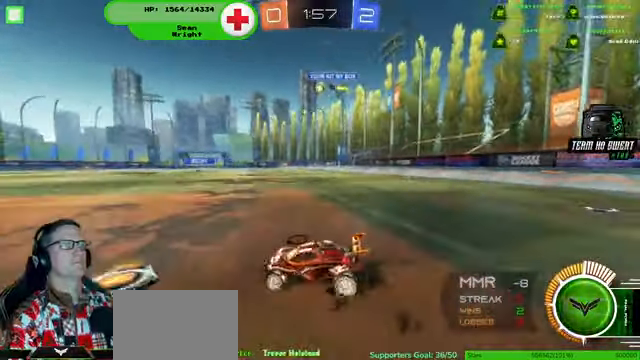
{"buttons": ["R2"], "left_stick": "right", "right_stick": "center", "events": [[100, "left_stick", "center"], [266, "R2", "down"], [300, "left_stick", "right"]]}
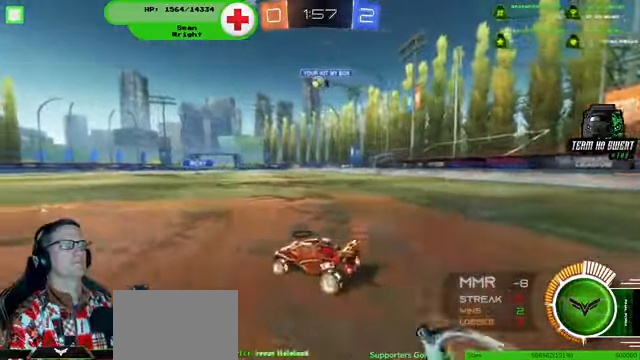
{"buttons": ["R1", "R2"], "left_stick": "right", "right_stick": "center", "events": [[400, "R1", "down"]]}
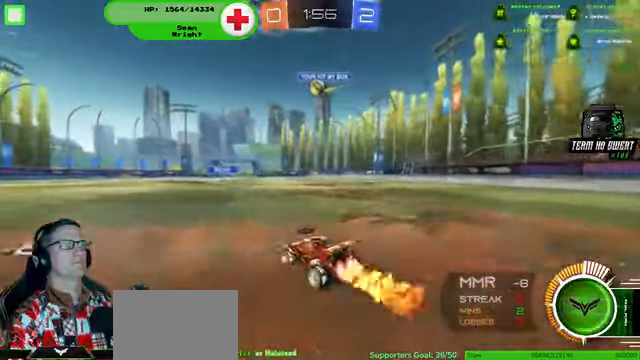
{"buttons": ["R1", "R2"], "left_stick": "down", "right_stick": "center", "events": [[433, "left_stick", "down"]]}
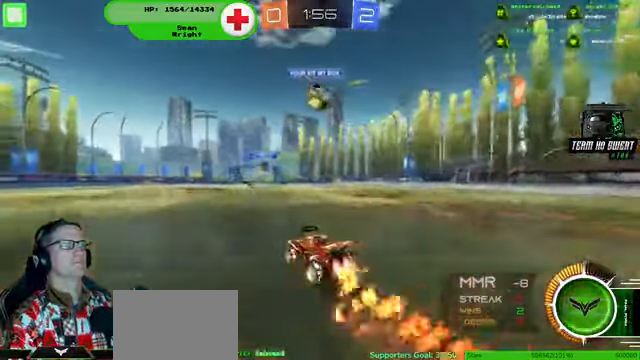
{"buttons": ["R1", "R2"], "left_stick": "up-right", "right_stick": "center", "events": [[167, "CROSS", "down"], [300, "left_stick", "up-right"], [334, "CROSS", "up"]]}
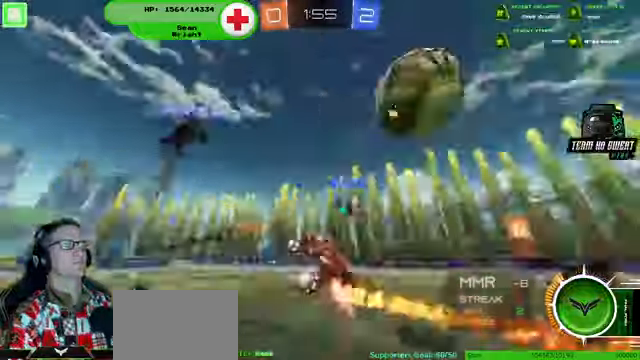
{"buttons": ["R2"], "left_stick": "center", "right_stick": "center", "events": [[100, "R1", "up"], [167, "left_stick", "center"]]}
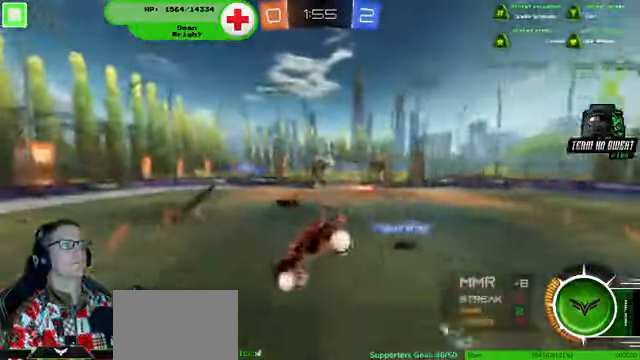
{"buttons": ["R2"], "left_stick": "center", "right_stick": "center", "events": []}
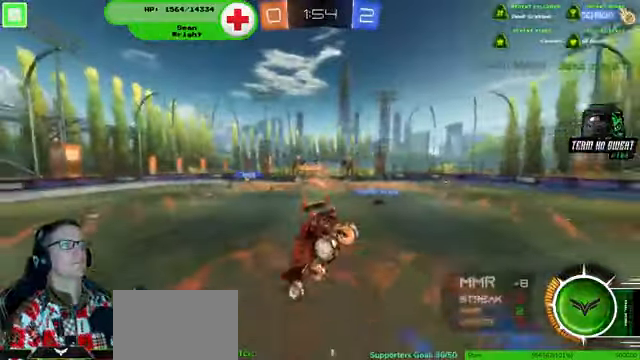
{"buttons": ["R2"], "left_stick": "right", "right_stick": "center", "events": [[34, "left_stick", "right"]]}
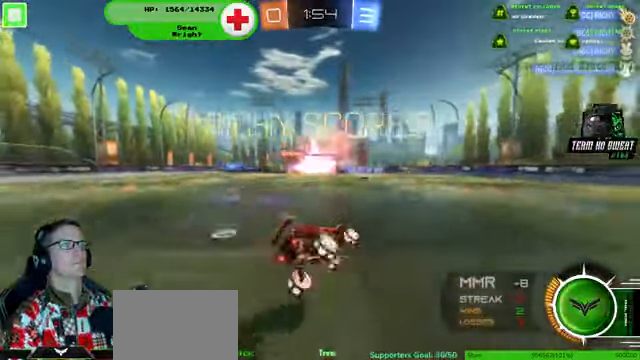
{"buttons": ["R2"], "left_stick": "right", "right_stick": "center", "events": []}
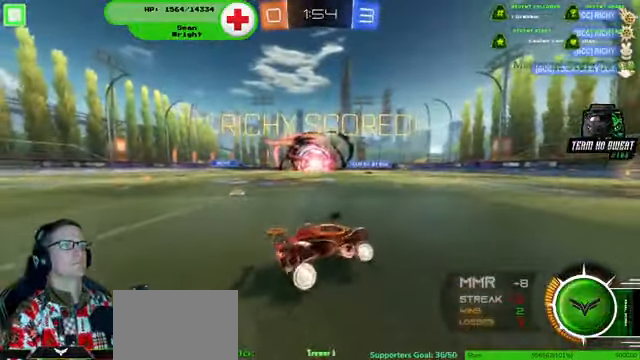
{"buttons": ["R1", "R2"], "left_stick": "up-right", "right_stick": "center", "events": [[234, "left_stick", "up-right"], [267, "R1", "down"]]}
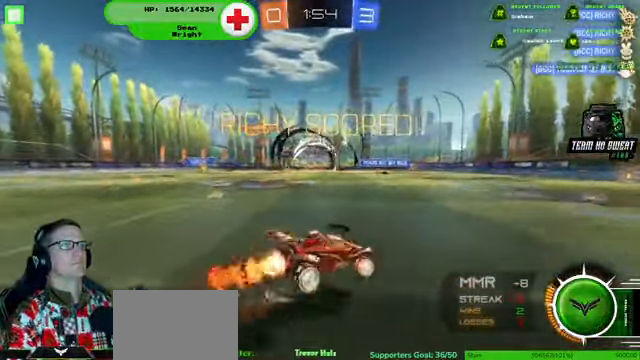
{"buttons": ["R2"], "left_stick": "center", "right_stick": "center", "events": [[367, "R1", "up"], [400, "left_stick", "center"]]}
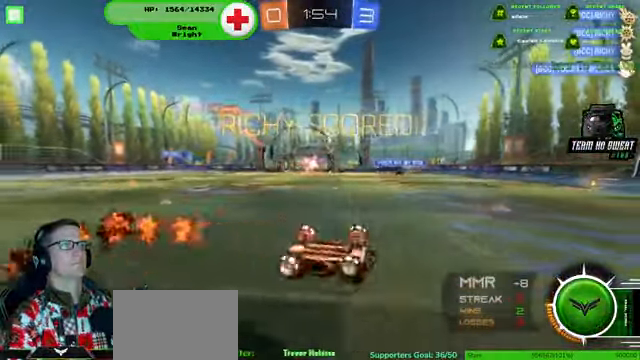
{"buttons": [], "left_stick": "center", "right_stick": "center", "events": [[67, "R2", "up"]]}